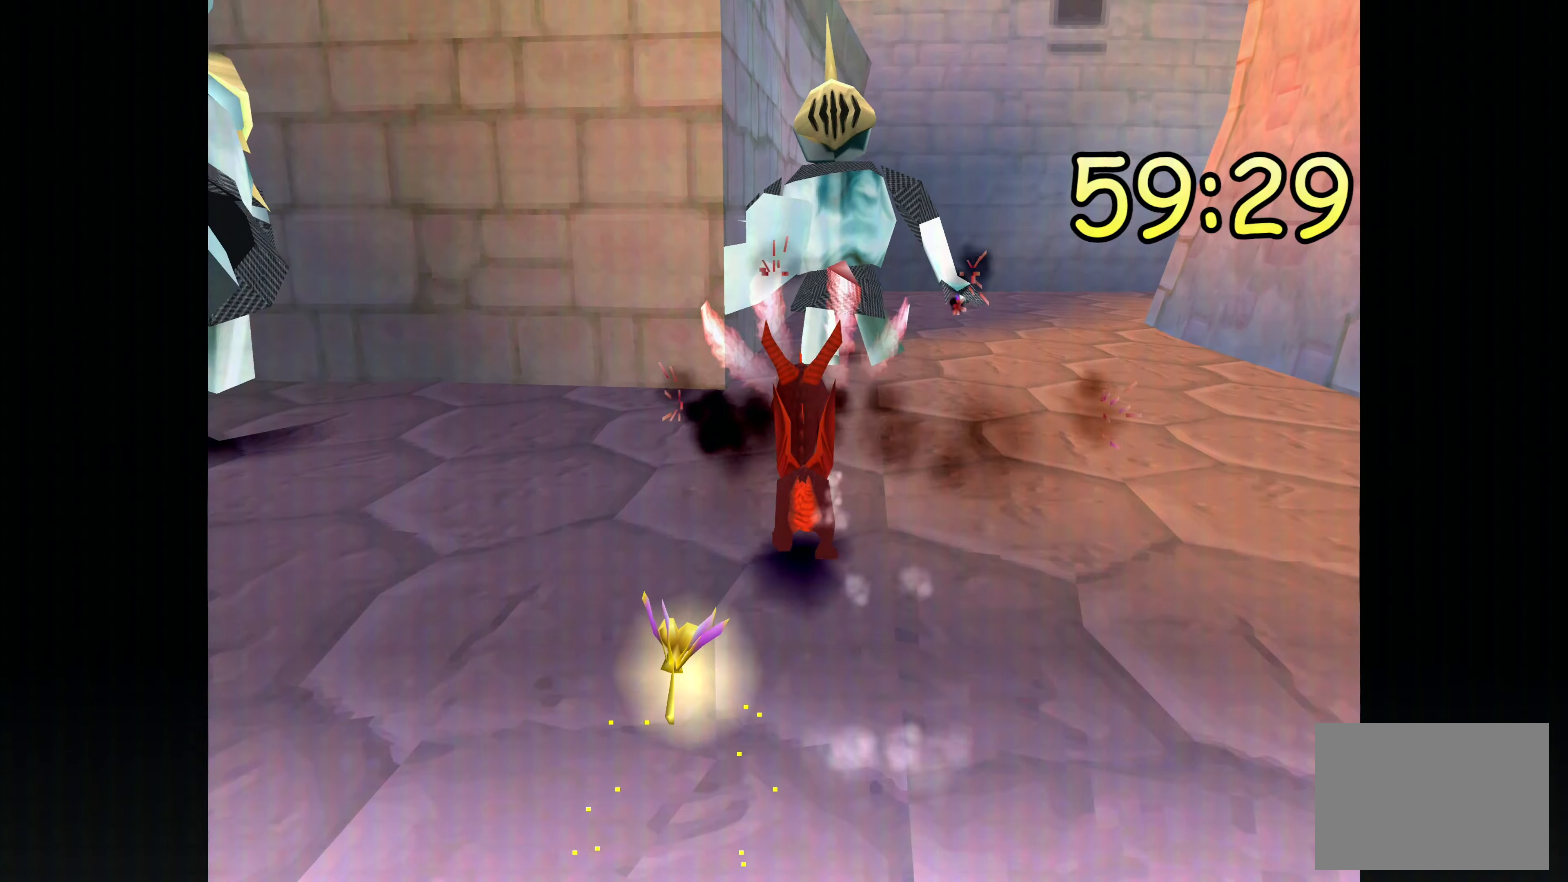
Gameplay with a controller (PlayStation layout); each line is a JSON object with the inputs held at the frame after it (dt_ms = milliseconds from this image to that frame). "events" lists button and stick changes between this image and that frame as [ms after this image, input, new state], when the widget could be followed in between. Not read: DPAD_DOWN DPAD_LEFT DPAD_UP L2 L3 R2 R3 SELECT.
{"dt_ms": 500, "buttons": ["CIRCLE"], "left_stick": "up", "right_stick": "center", "events": [[33, "CIRCLE", "up"], [66, "left_stick", "up-right"], [100, "CIRCLE", "down"], [200, "CIRCLE", "up"], [266, "CIRCLE", "down"], [366, "CIRCLE", "up"], [450, "CIRCLE", "down"], [450, "left_stick", "up"]]}
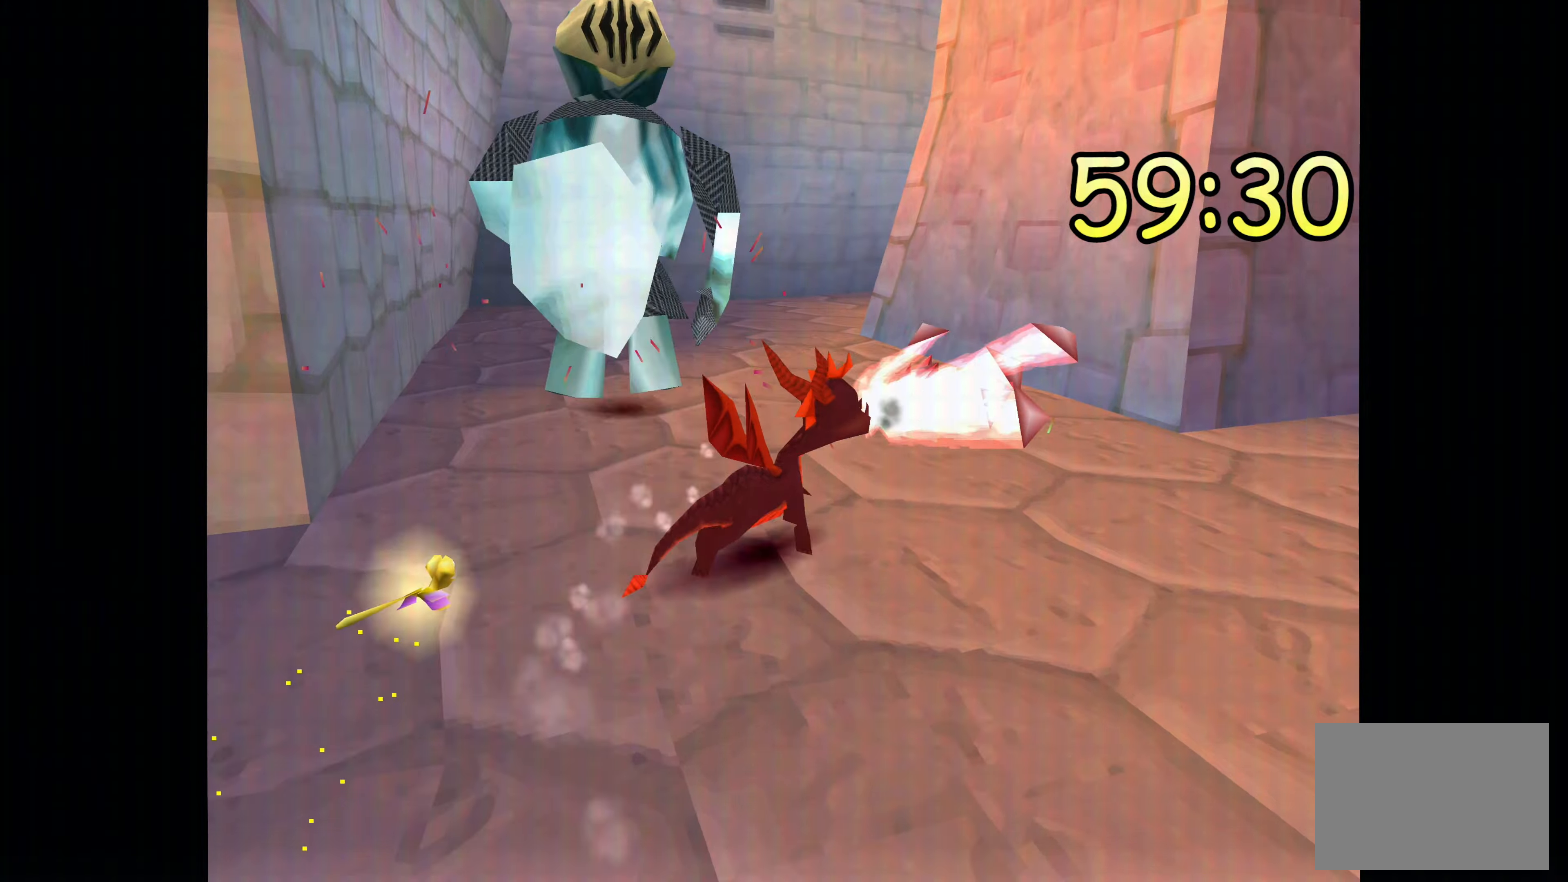
{"dt_ms": 500, "buttons": ["CIRCLE"], "left_stick": "center", "right_stick": "center", "events": [[33, "CIRCLE", "up"], [67, "left_stick", "up-left"], [133, "CIRCLE", "down"], [217, "CIRCLE", "up"], [300, "CIRCLE", "down"], [367, "CIRCLE", "up"], [467, "CIRCLE", "down"], [483, "left_stick", "center"]]}
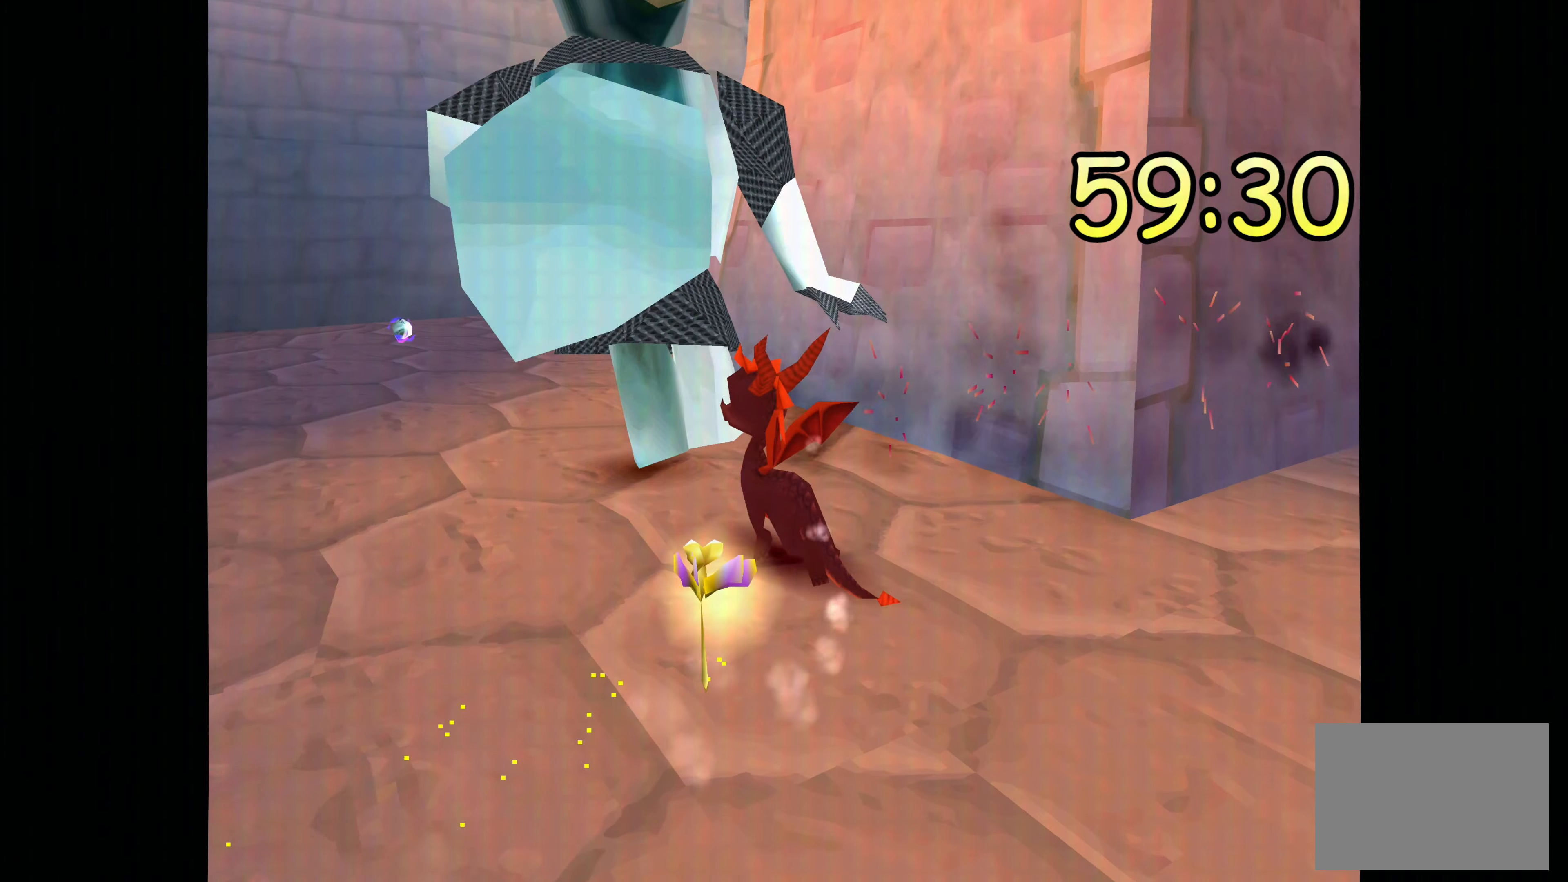
{"dt_ms": 500, "buttons": [], "left_stick": "right", "right_stick": "center", "events": [[33, "CIRCLE", "up"], [133, "CIRCLE", "down"], [217, "left_stick", "right"], [233, "CIRCLE", "up"], [300, "CIRCLE", "down"], [417, "CIRCLE", "up"]]}
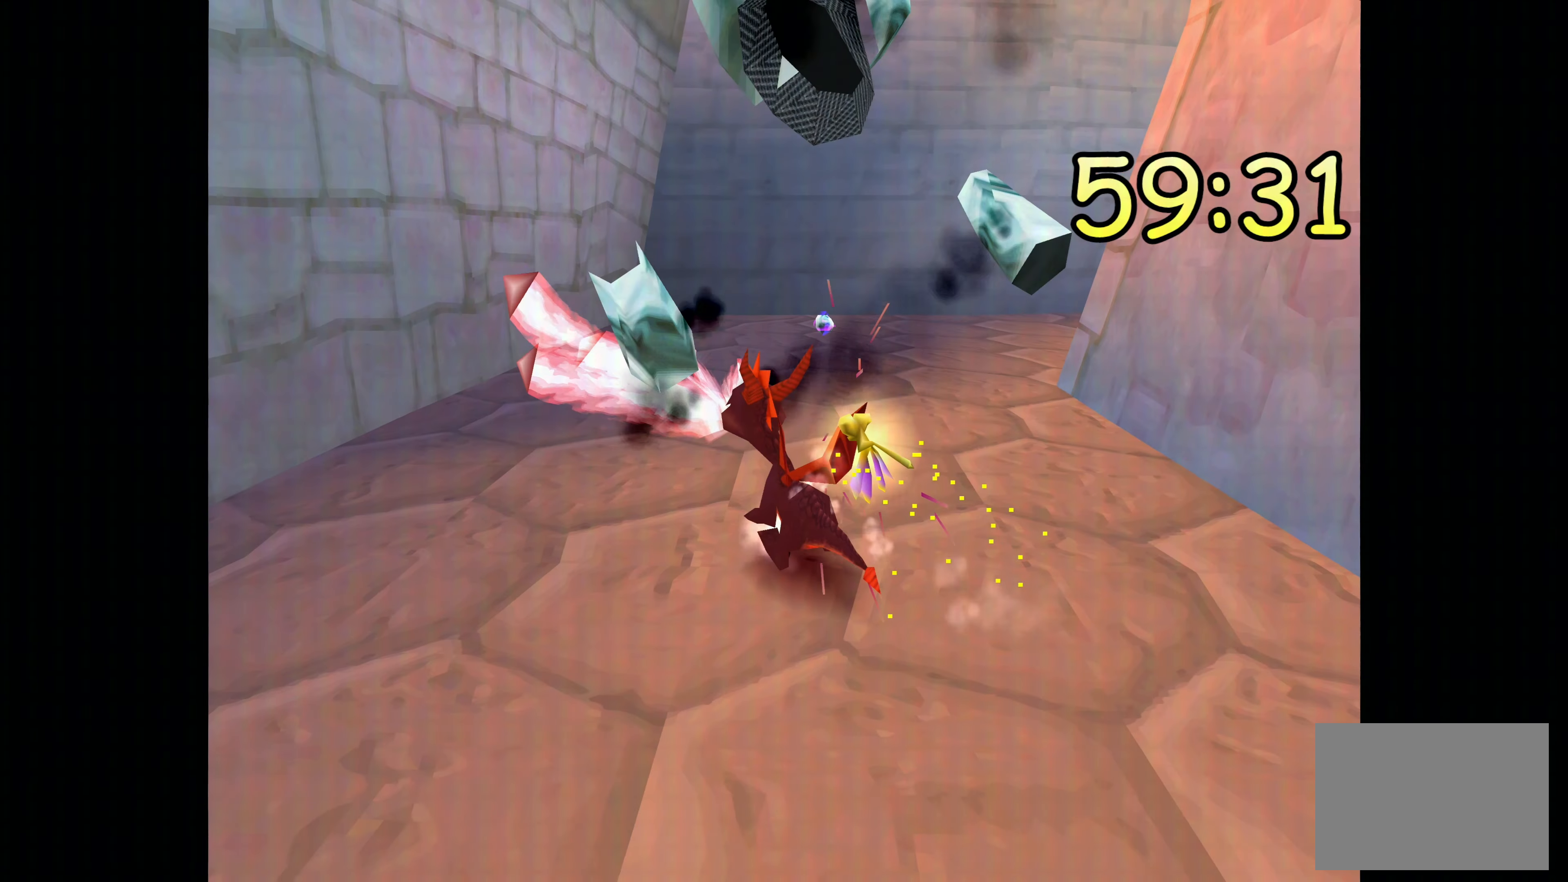
{"dt_ms": 500, "buttons": [], "left_stick": "right", "right_stick": "center", "events": []}
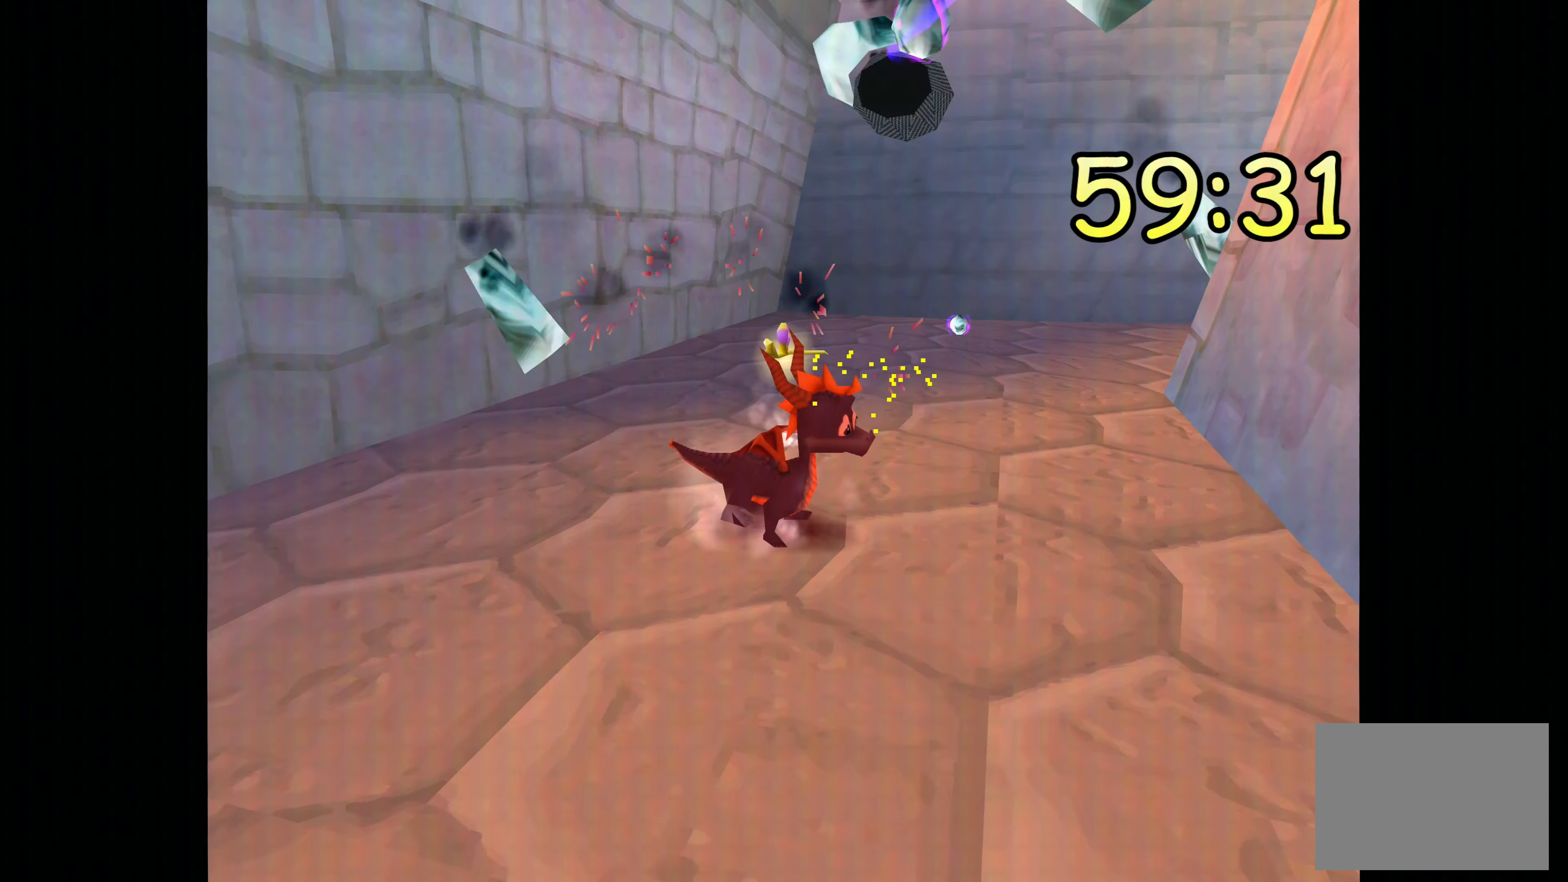
{"dt_ms": 500, "buttons": [], "left_stick": "right", "right_stick": "center", "events": []}
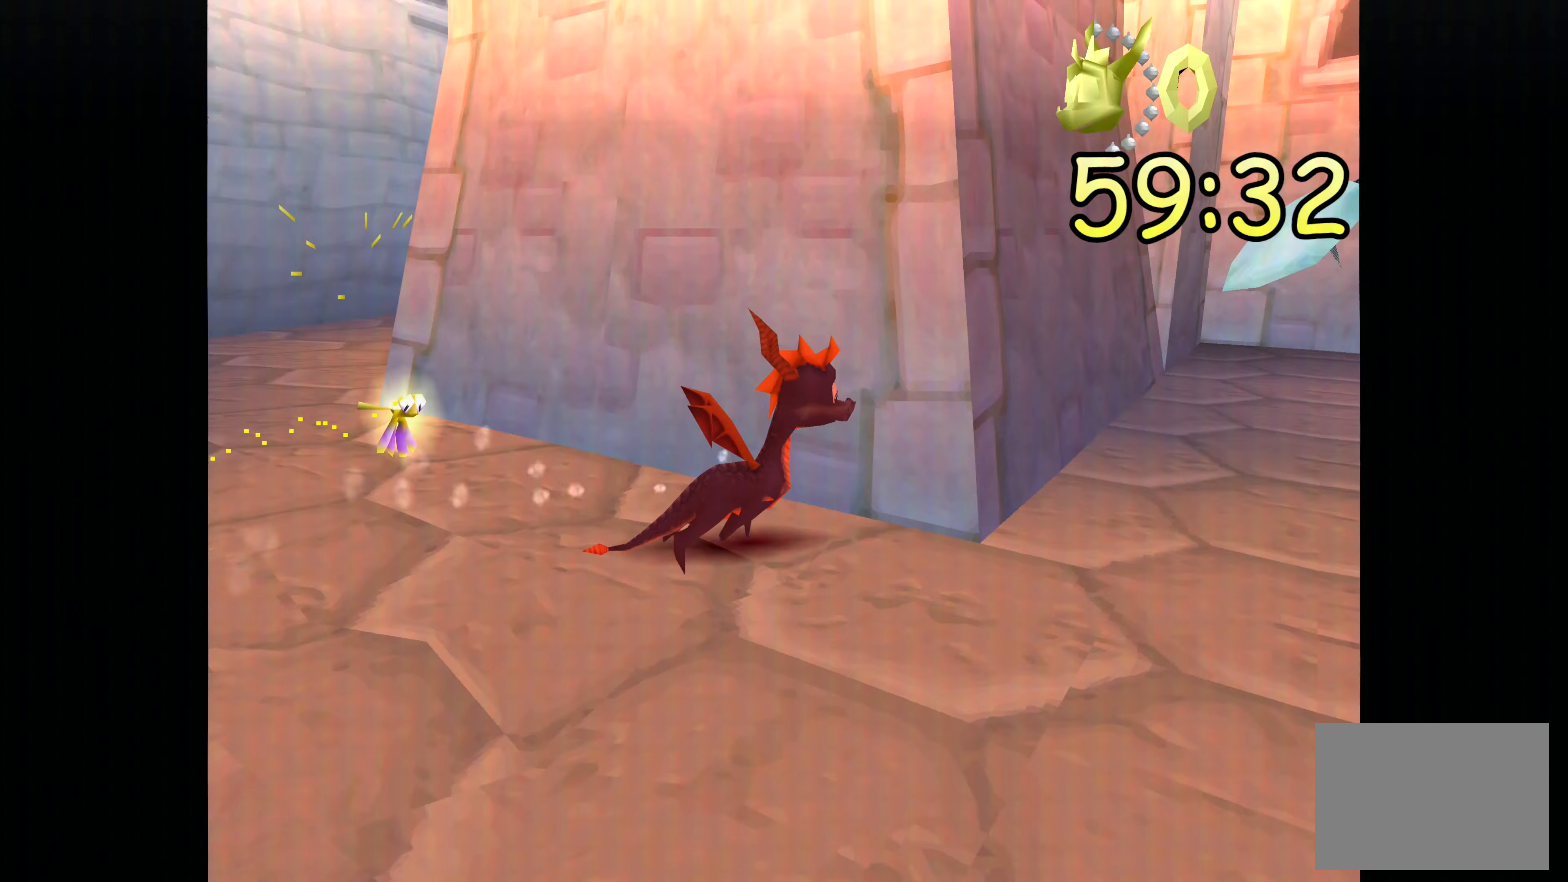
{"dt_ms": 500, "buttons": ["CIRCLE"], "left_stick": "up-left", "right_stick": "center", "events": [[117, "left_stick", "up"], [233, "CIRCLE", "down"], [350, "CIRCLE", "up"], [417, "CIRCLE", "down"], [417, "left_stick", "up-left"]]}
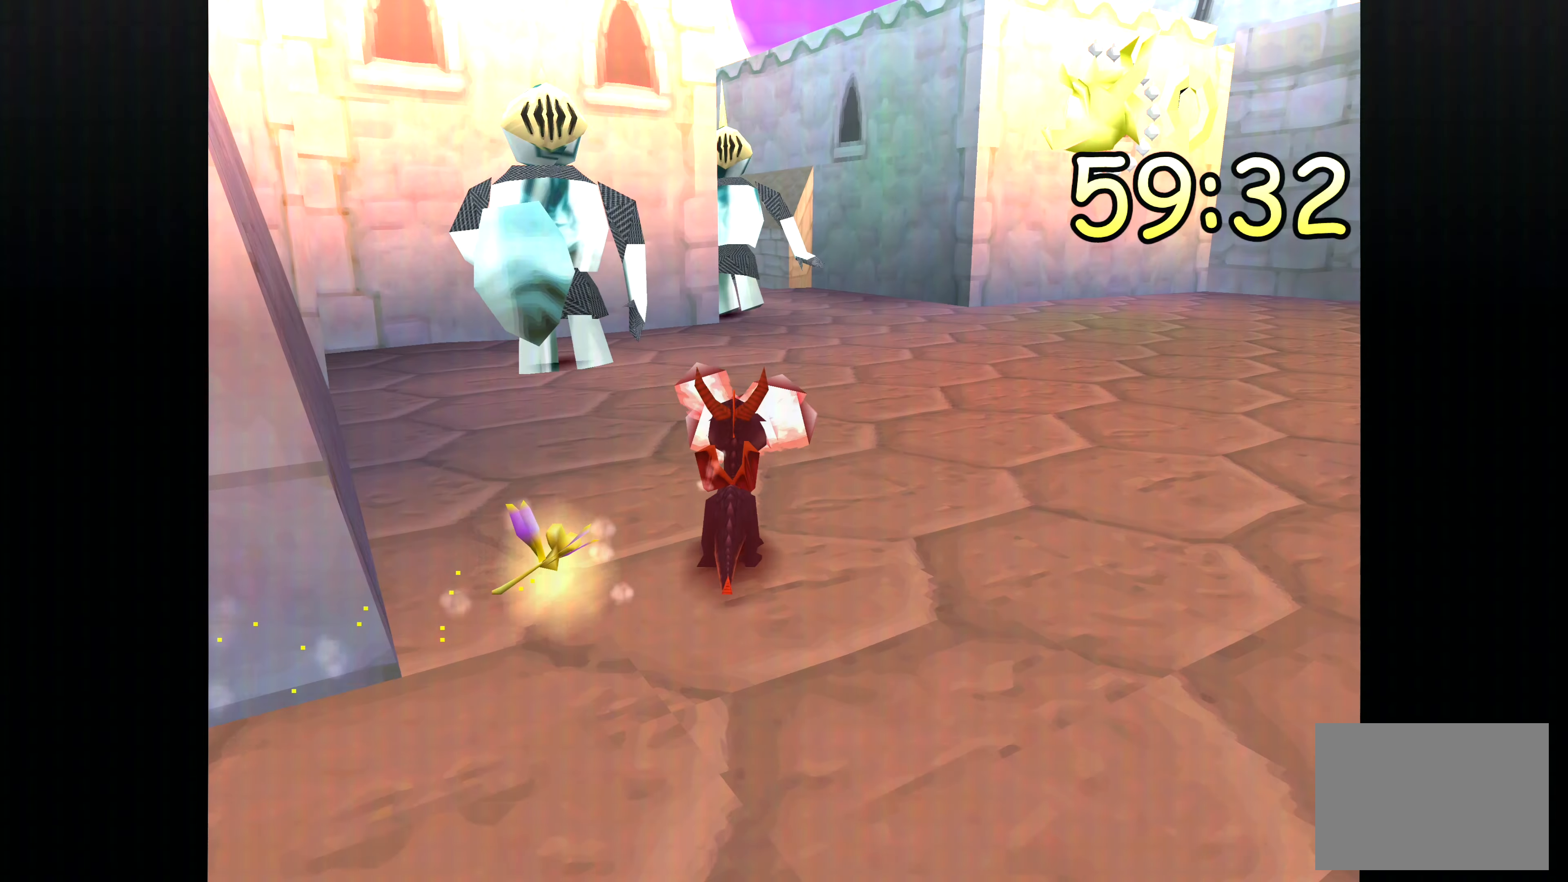
{"dt_ms": 500, "buttons": ["CIRCLE"], "left_stick": "up-right", "right_stick": "center", "events": [[17, "CIRCLE", "up"], [100, "CIRCLE", "down"], [183, "CIRCLE", "up"], [217, "left_stick", "up"], [267, "CIRCLE", "down"], [317, "left_stick", "center"], [350, "CIRCLE", "up"], [400, "left_stick", "up"], [450, "CIRCLE", "down"], [450, "left_stick", "up-right"]]}
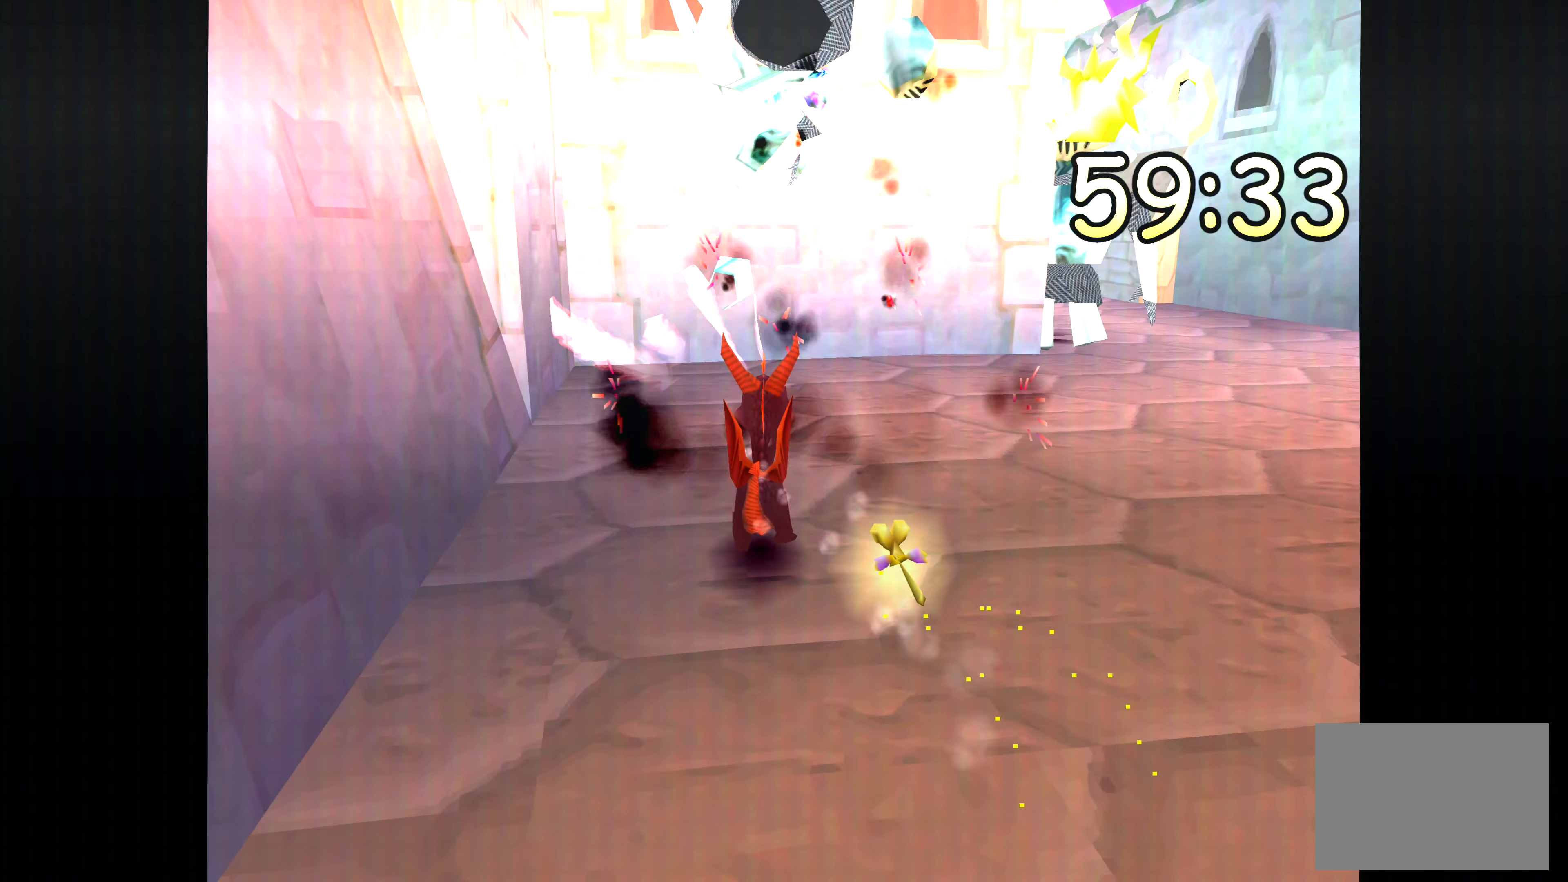
{"dt_ms": 500, "buttons": [], "left_stick": "up", "right_stick": "center", "events": [[33, "CIRCLE", "up"], [317, "left_stick", "up"]]}
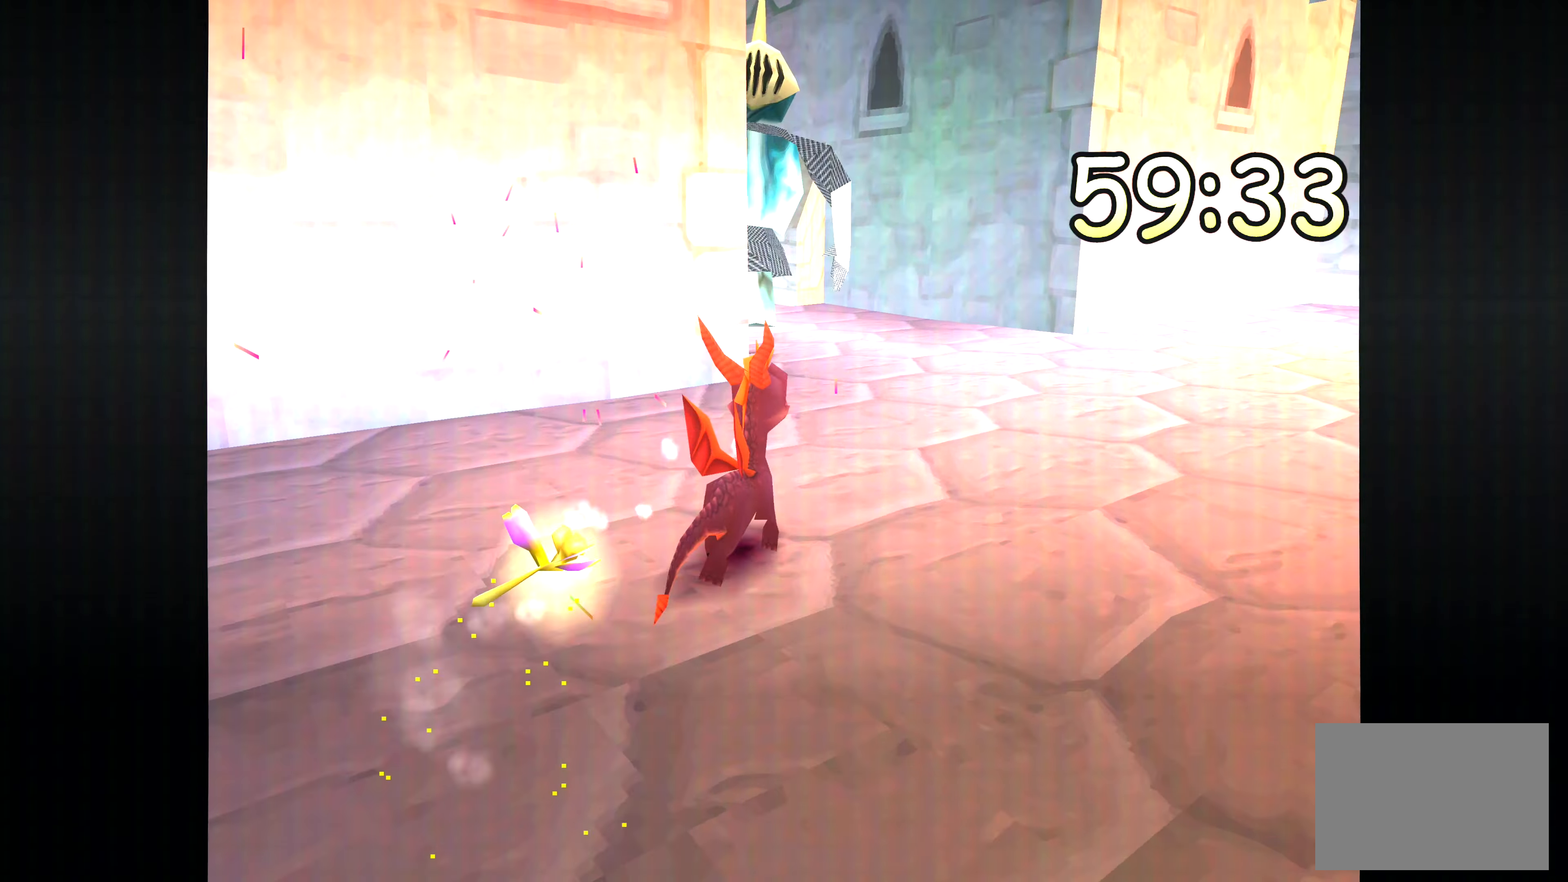
{"dt_ms": 1000, "buttons": ["CIRCLE", "DPAD_RIGHT"], "left_stick": "up", "right_stick": "center", "events": [[367, "CIRCLE", "down"], [517, "CIRCLE", "up"], [533, "left_stick", "up-left"], [567, "CIRCLE", "down"], [683, "CIRCLE", "up"], [750, "CIRCLE", "down"], [783, "DPAD_RIGHT", "down"], [850, "CIRCLE", "up"], [917, "left_stick", "up"], [967, "CIRCLE", "down"]]}
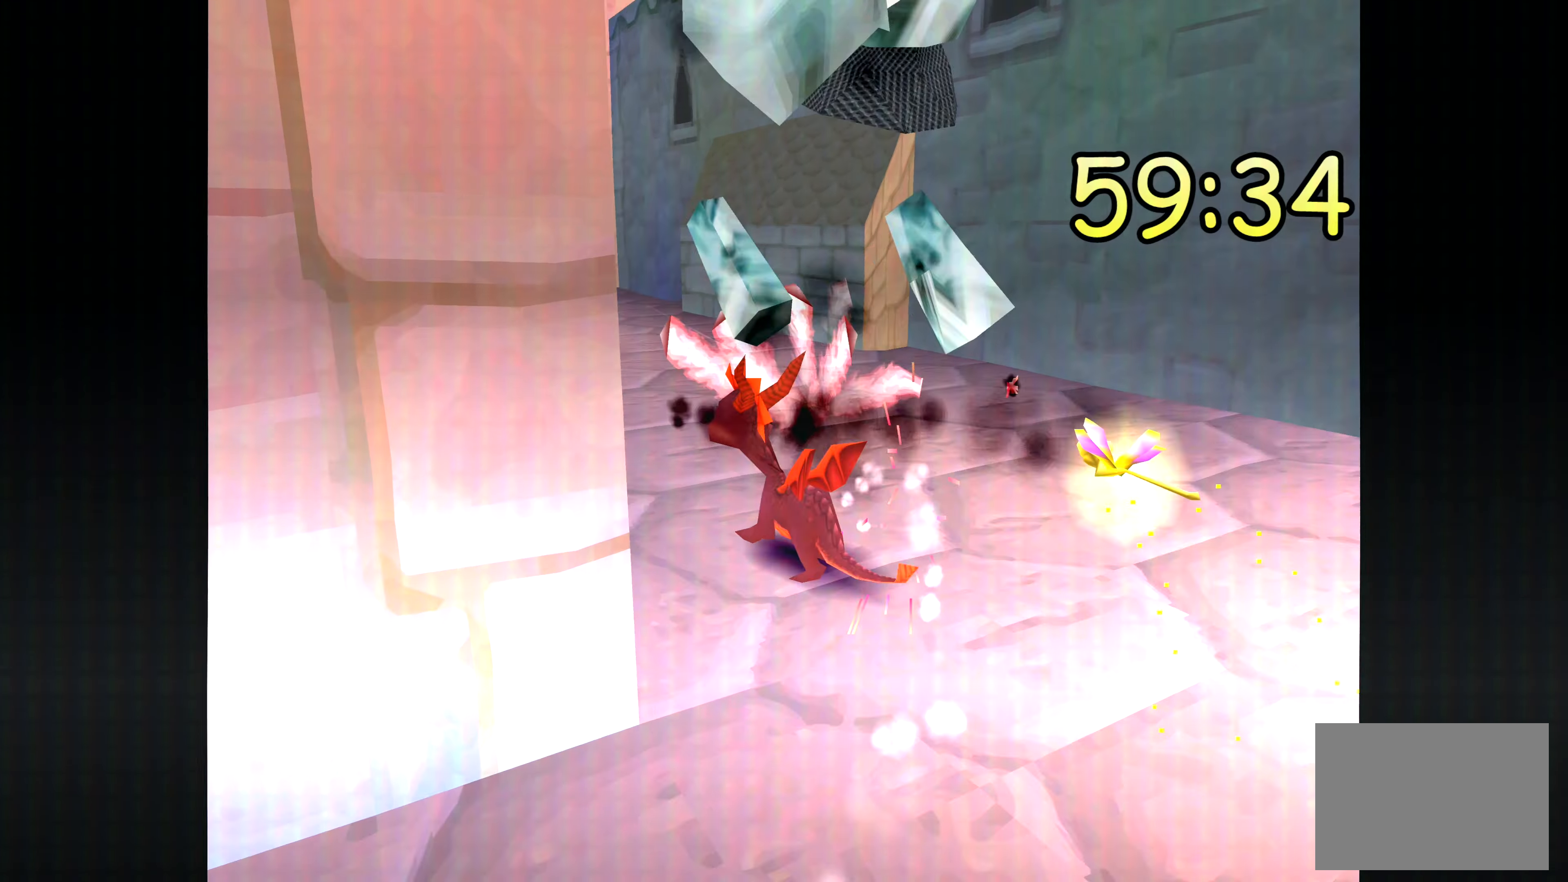
{"dt_ms": 1000, "buttons": ["CIRCLE"], "left_stick": "up", "right_stick": "center", "events": [[67, "CIRCLE", "up"], [250, "CIRCLE", "down"], [317, "CIRCLE", "up"], [417, "CIRCLE", "down"], [500, "CIRCLE", "up"], [500, "left_stick", "up-left"], [600, "CIRCLE", "down"], [684, "DPAD_RIGHT", "up"], [700, "CIRCLE", "up"], [767, "left_stick", "up"], [784, "CIRCLE", "down"], [884, "CIRCLE", "up"], [950, "CIRCLE", "down"]]}
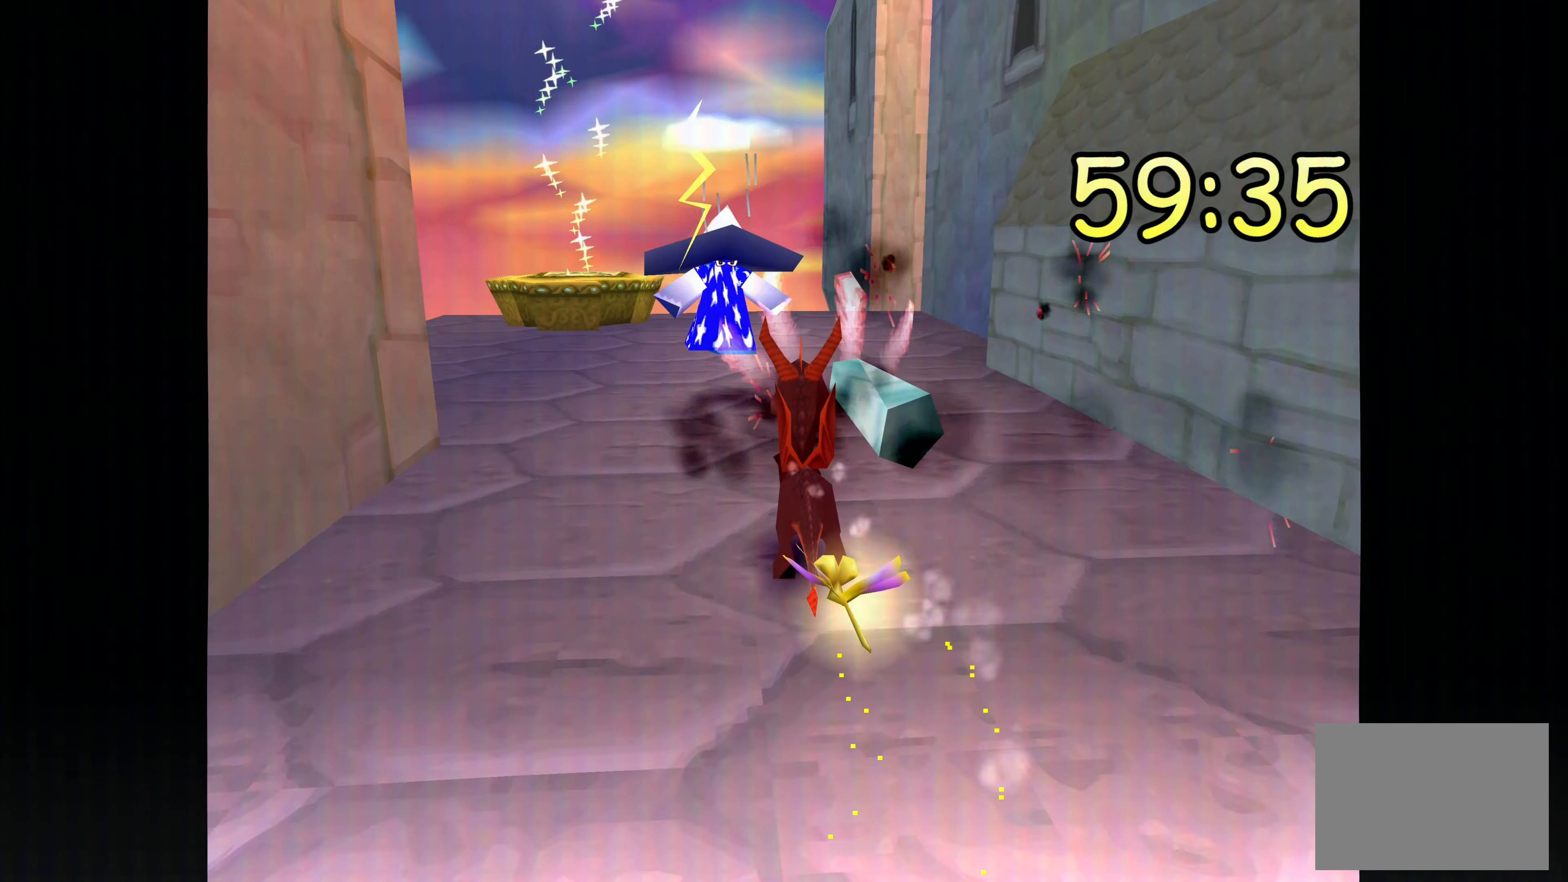
{"dt_ms": 500, "buttons": ["CIRCLE"], "left_stick": "up-left", "right_stick": "center", "events": [[50, "CIRCLE", "up"], [134, "CIRCLE", "down"], [234, "CIRCLE", "up"], [300, "CIRCLE", "down"], [300, "left_stick", "up-left"], [417, "CIRCLE", "up"], [467, "CIRCLE", "down"]]}
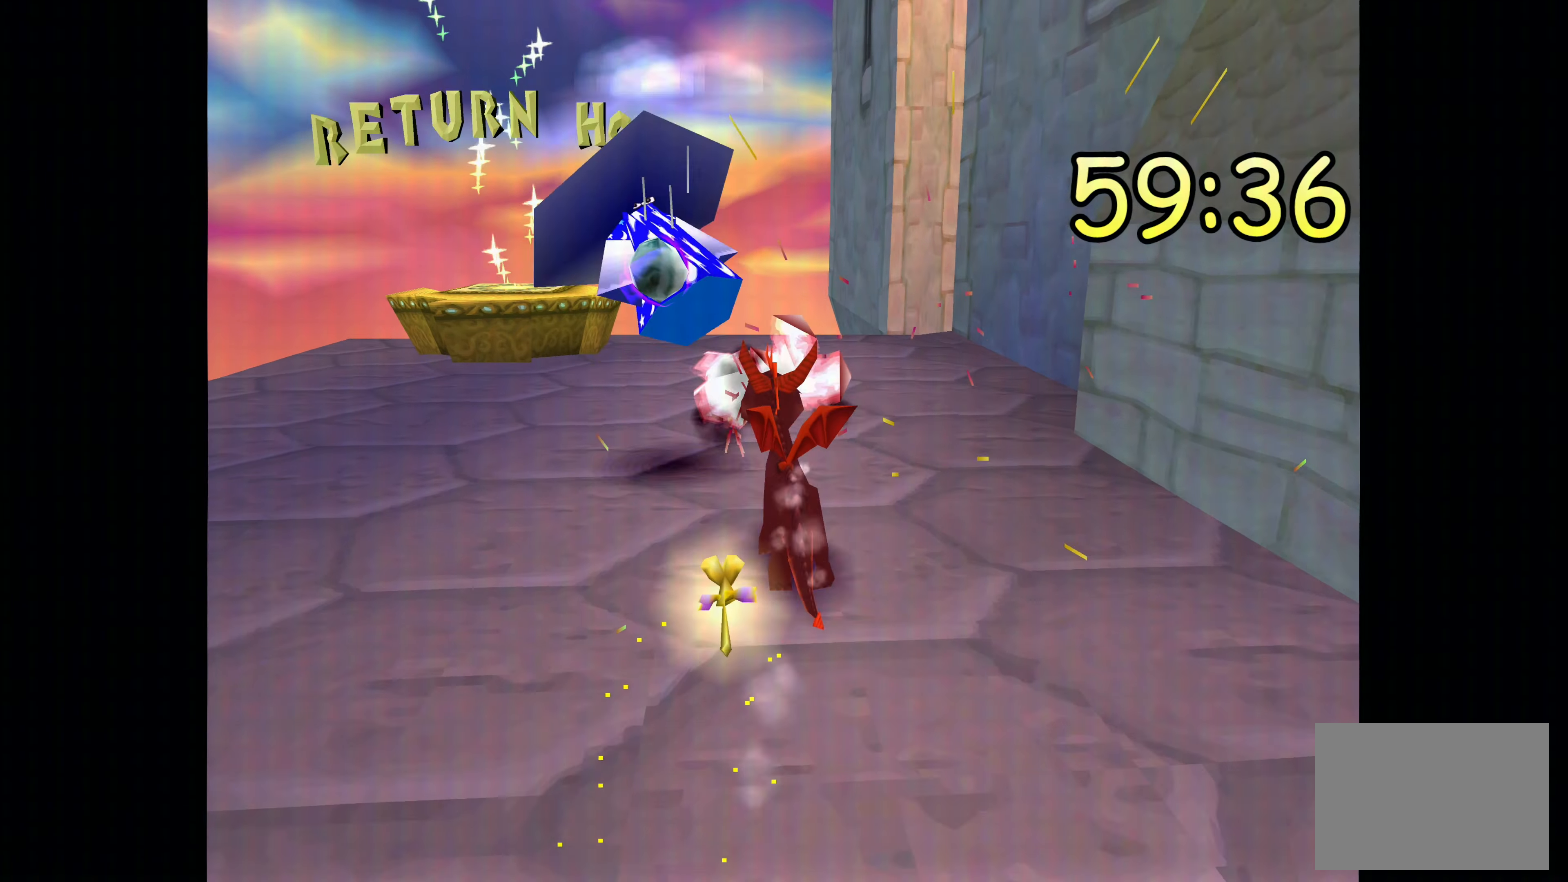
{"dt_ms": 500, "buttons": [], "left_stick": "center", "right_stick": "center", "events": [[67, "CIRCLE", "up"], [67, "left_stick", "center"]]}
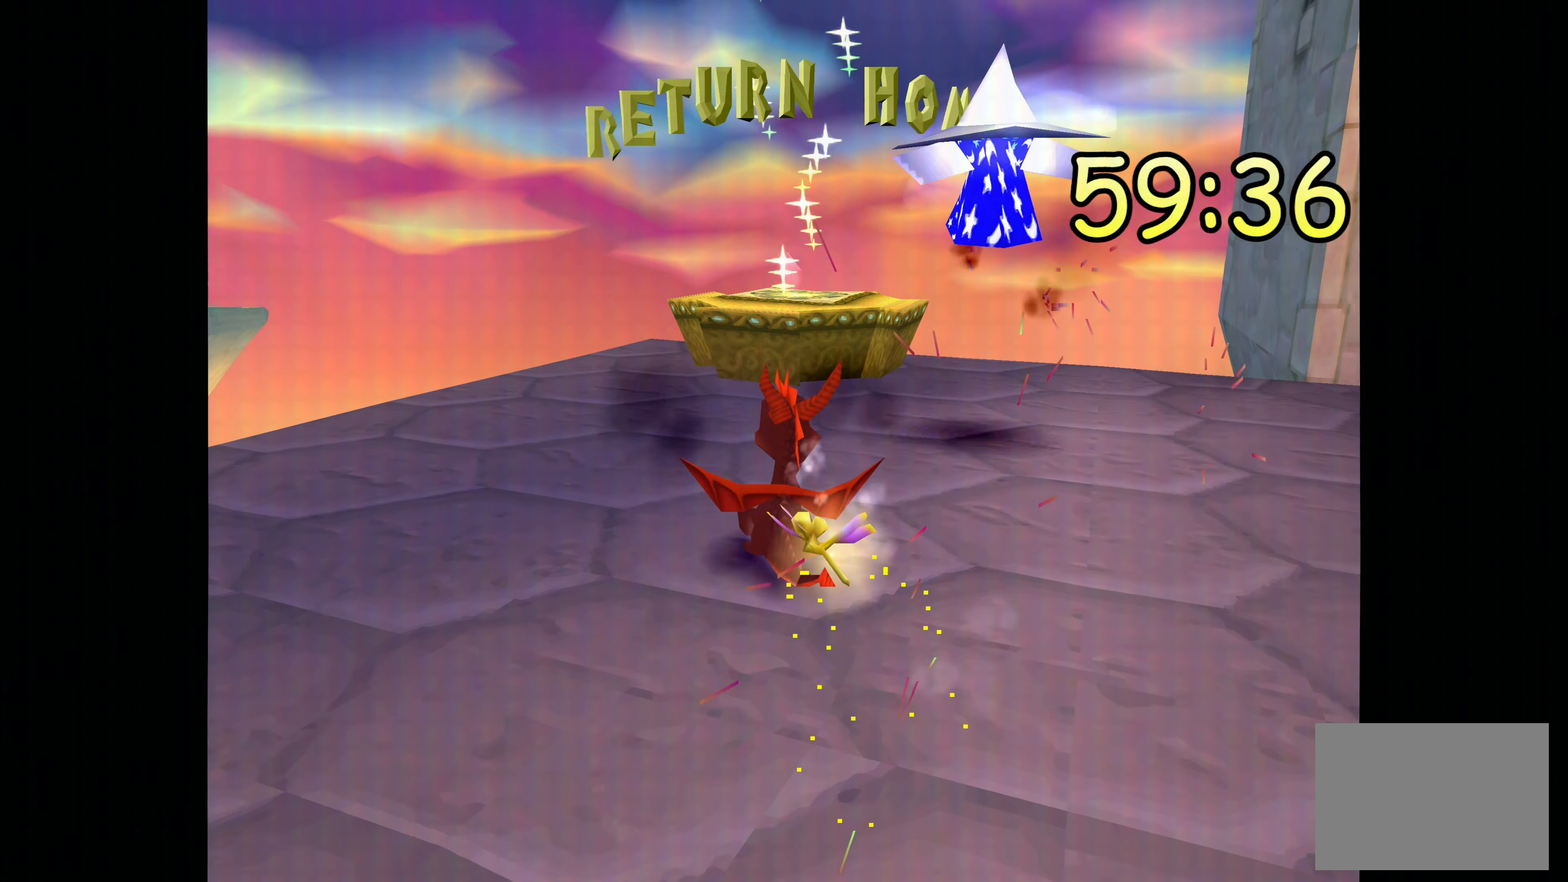
{"dt_ms": 500, "buttons": [], "left_stick": "up-left", "right_stick": "center", "events": [[417, "left_stick", "up-left"]]}
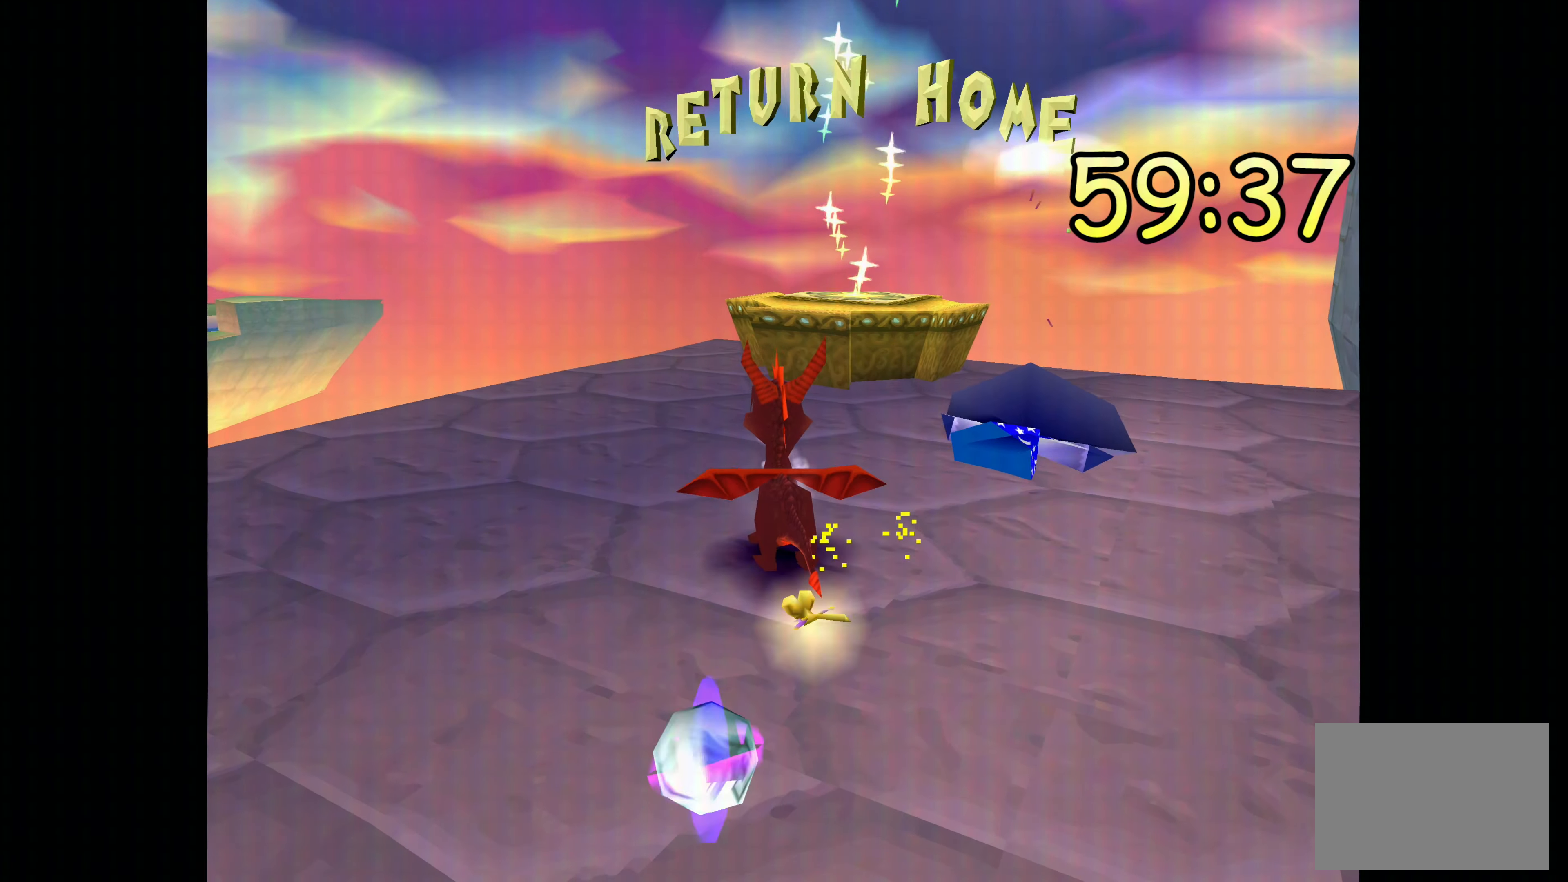
{"dt_ms": 500, "buttons": [], "left_stick": "center", "right_stick": "center", "events": [[117, "left_stick", "center"]]}
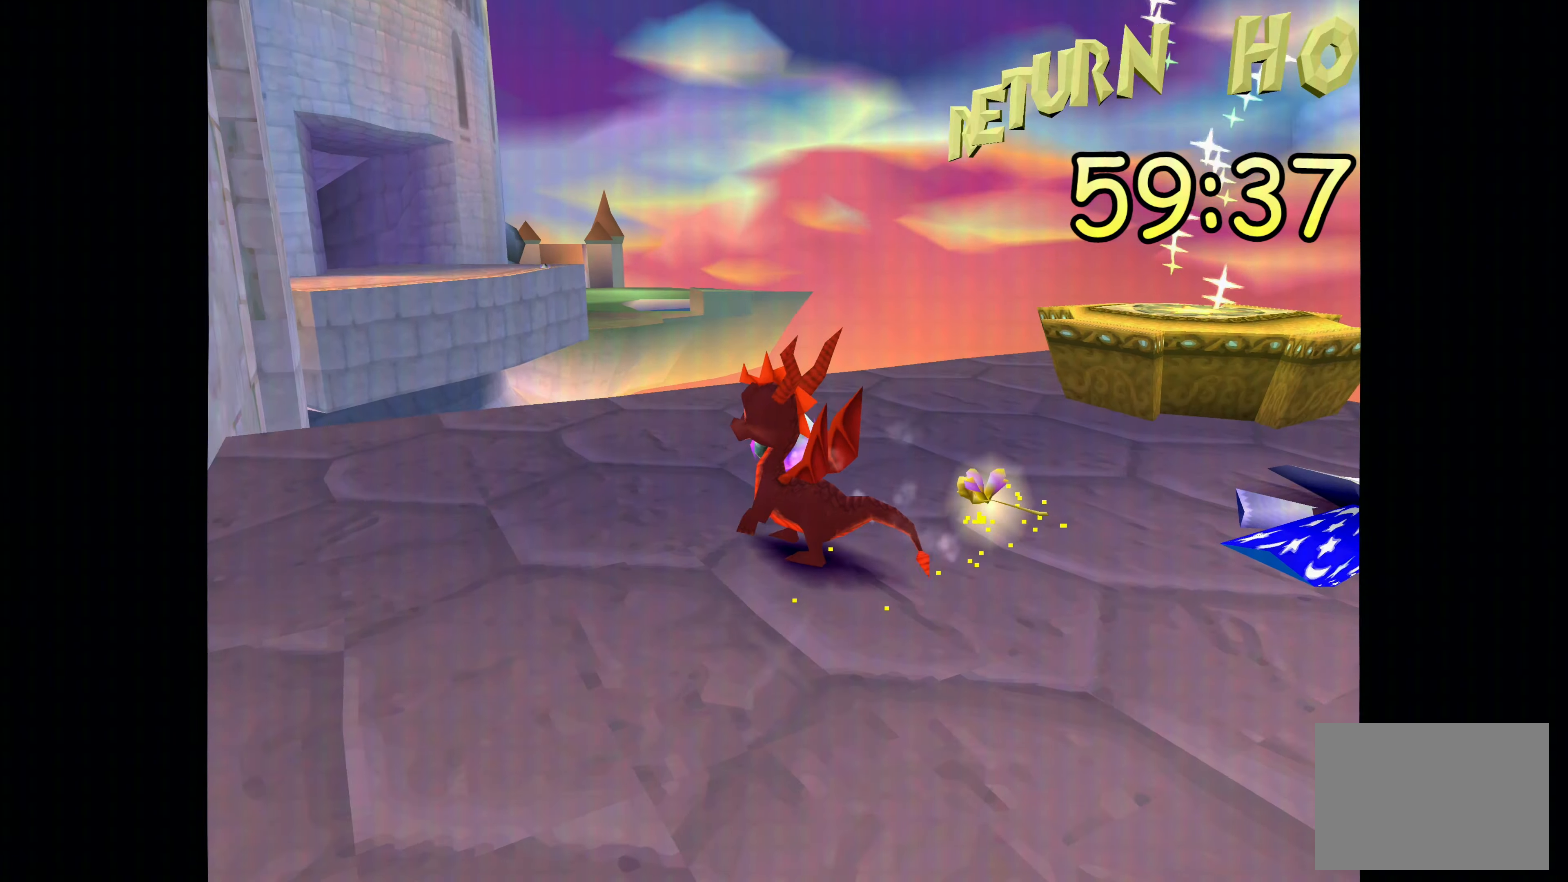
{"dt_ms": 500, "buttons": [], "left_stick": "center", "right_stick": "center", "events": []}
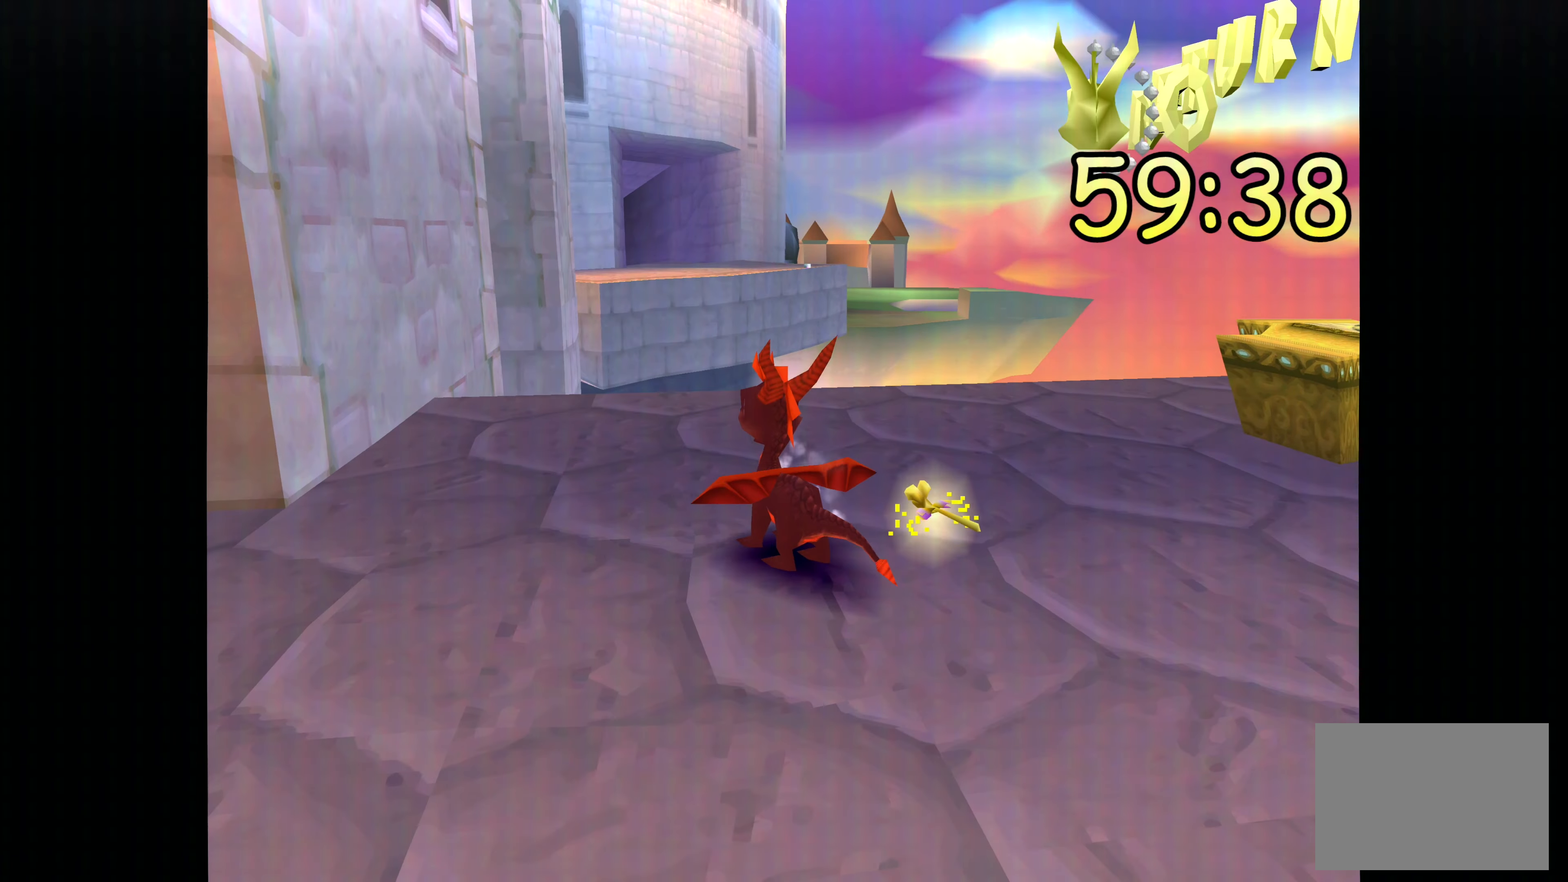
{"dt_ms": 500, "buttons": [], "left_stick": "center", "right_stick": "center", "events": [[200, "left_stick", "right"], [317, "left_stick", "center"]]}
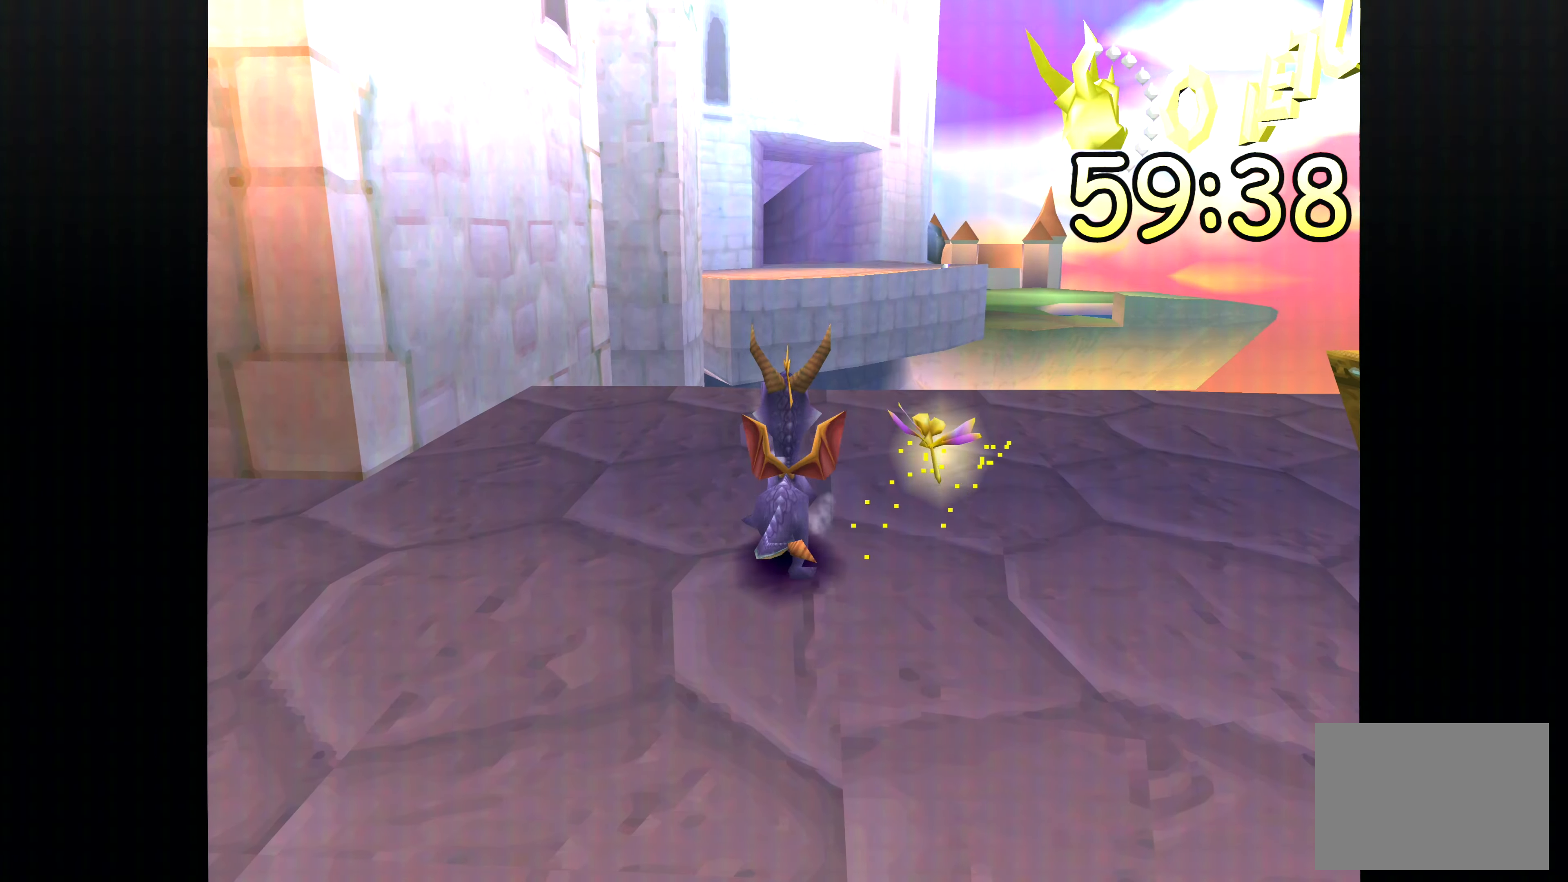
{"dt_ms": 500, "buttons": [], "left_stick": "center", "right_stick": "center", "events": []}